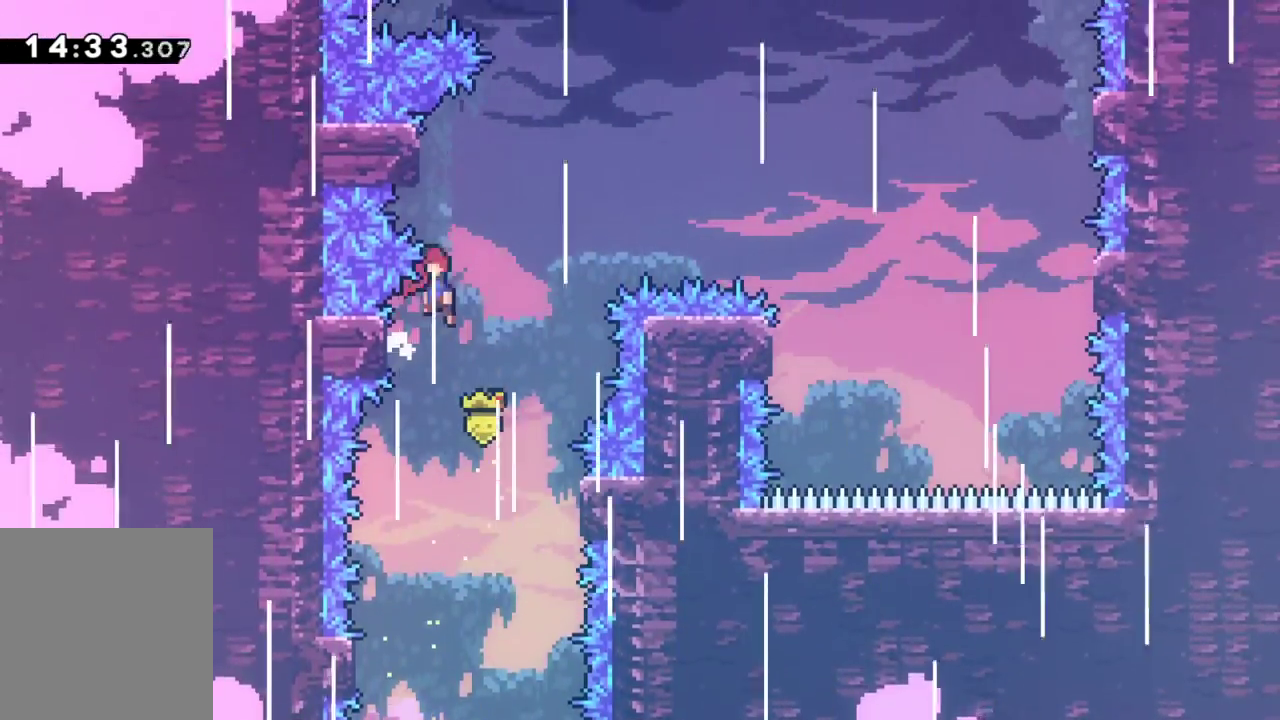
Gameplay with keyboard; each line is a JSON object with the keys held at the frame after it. "events" lists presses ("down") and releases ("up") of "dash", "down", "grab", "interact", "jump", "left", "pause", "right" and "up" between this image and that frame as [ms after this image, input, new state], when the widget could be followed in between. No other keys are recorded. Mouse input is not recorded. Key names are as the overlay labels them; some are game actions (e.g. jump) rather than physical keys.
{"keys": ["grab", "jump", "right"], "events": [[33, "grab", "down"], [217, "left", "down"], [300, "jump", "up"], [350, "left", "up"], [400, "jump", "down"], [400, "right", "down"]]}
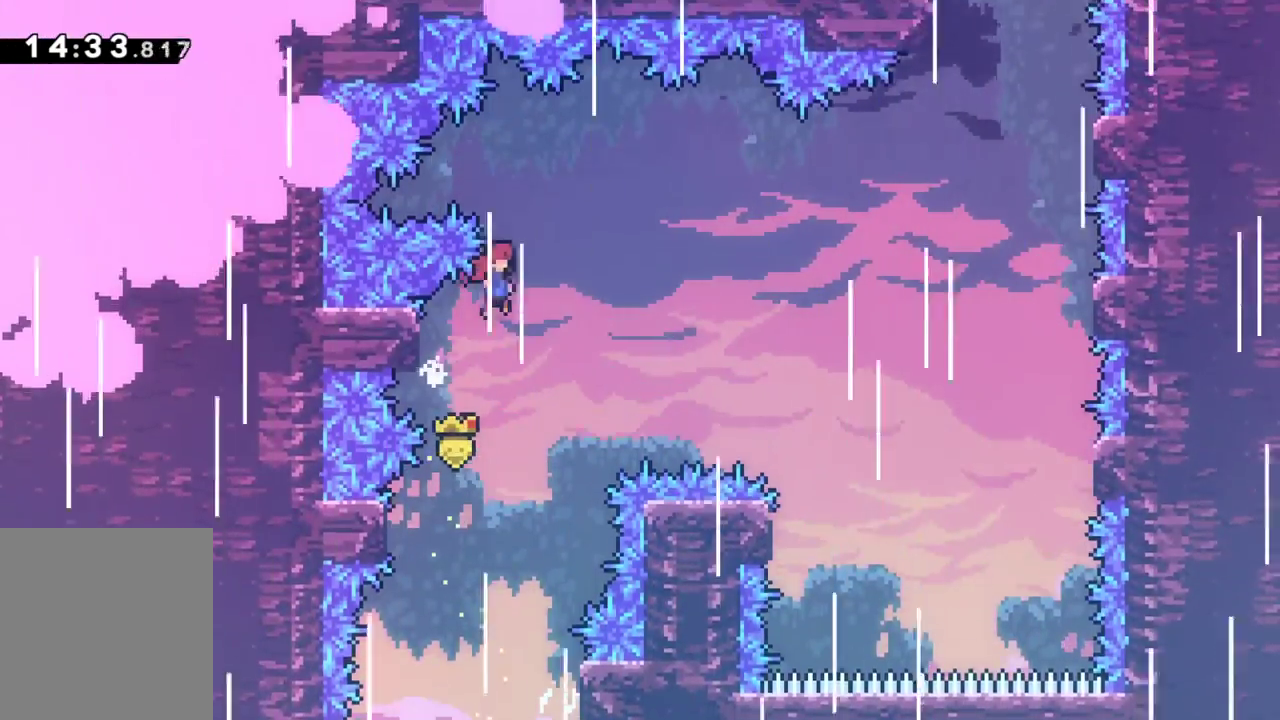
{"keys": ["grab", "jump", "right"], "events": []}
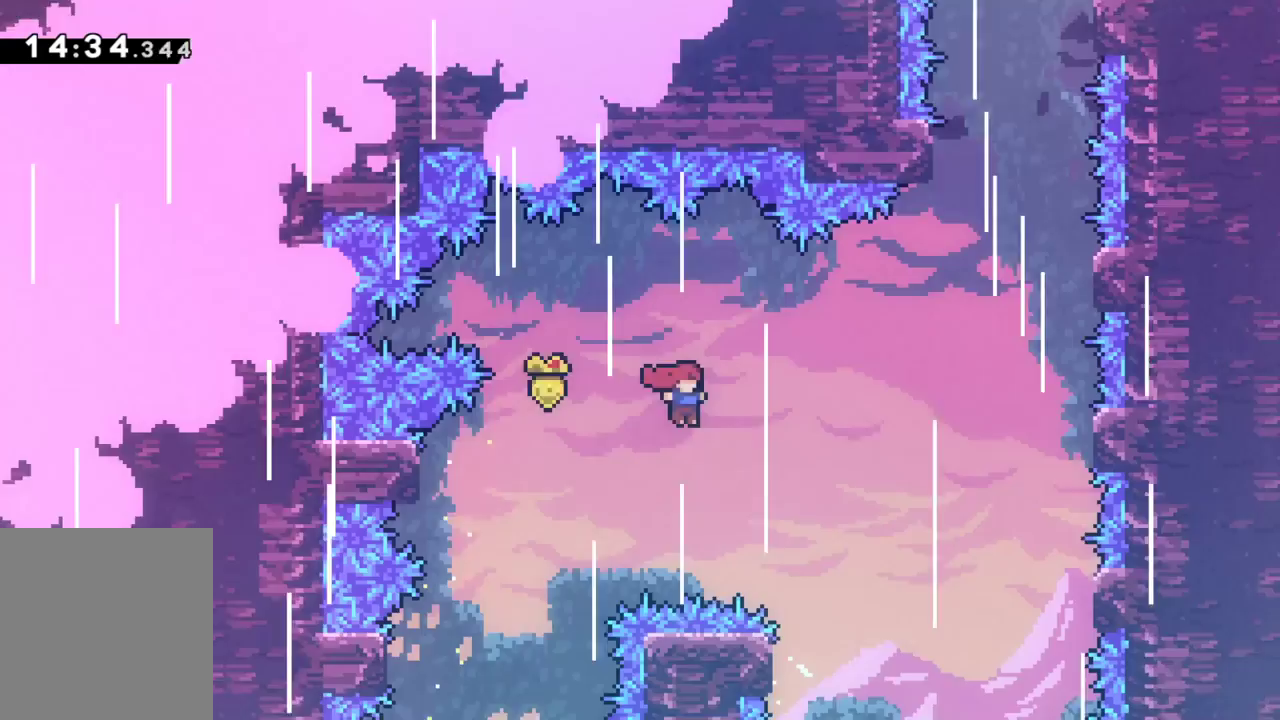
{"keys": ["grab", "jump", "left"], "events": [[333, "right", "up"], [433, "left", "down"]]}
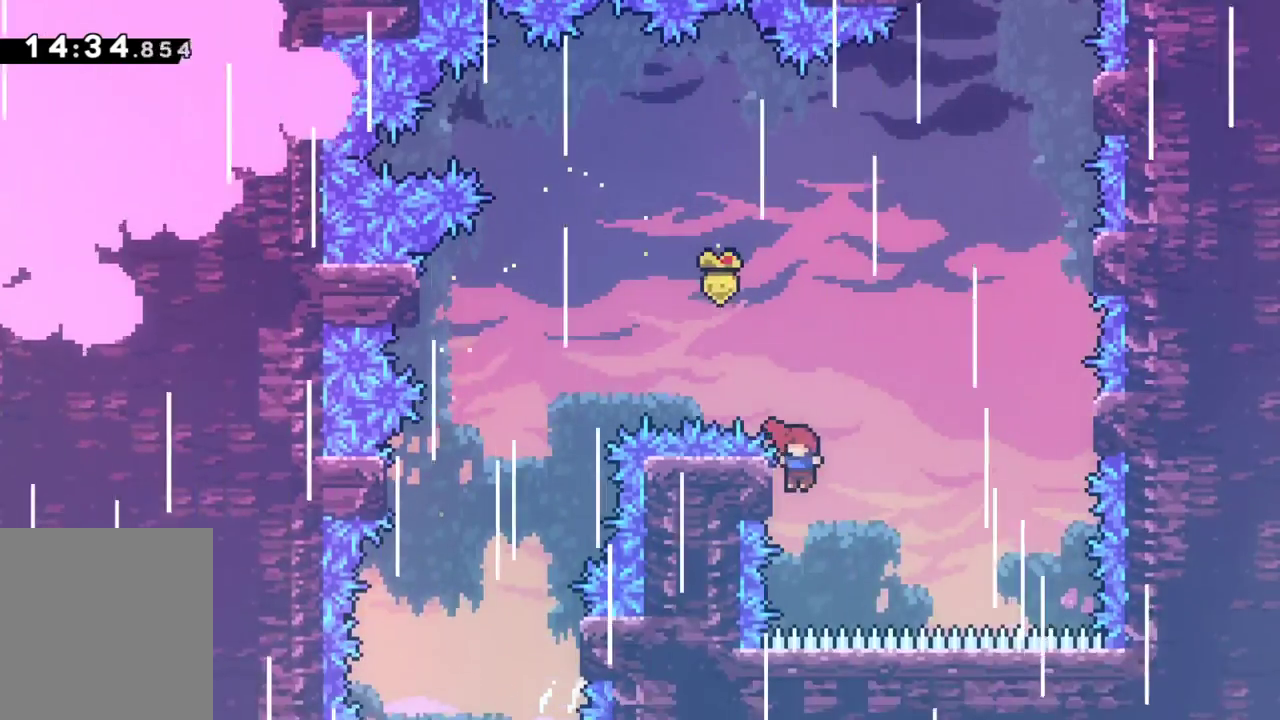
{"keys": ["grab", "jump", "right"], "events": [[117, "jump", "up"], [167, "left", "up"], [167, "right", "down"], [217, "jump", "down"]]}
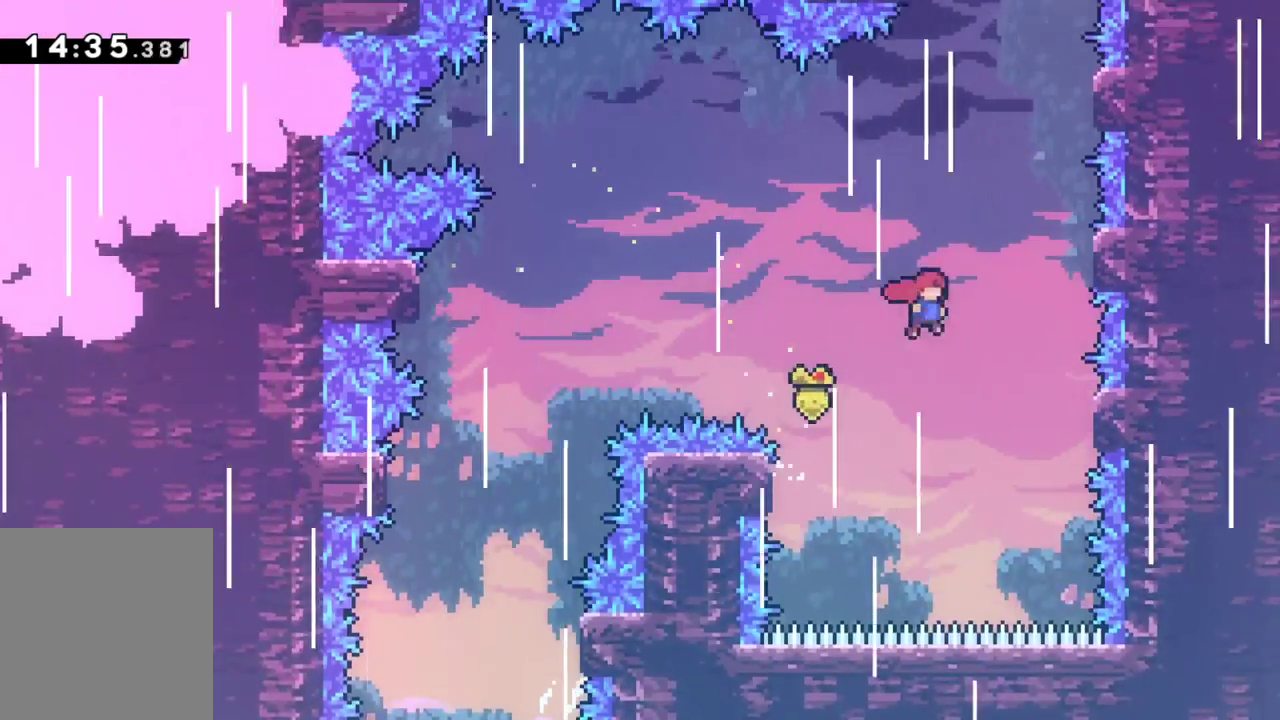
{"keys": [], "events": [[500, "grab", "up"], [500, "jump", "up"], [500, "right", "up"]]}
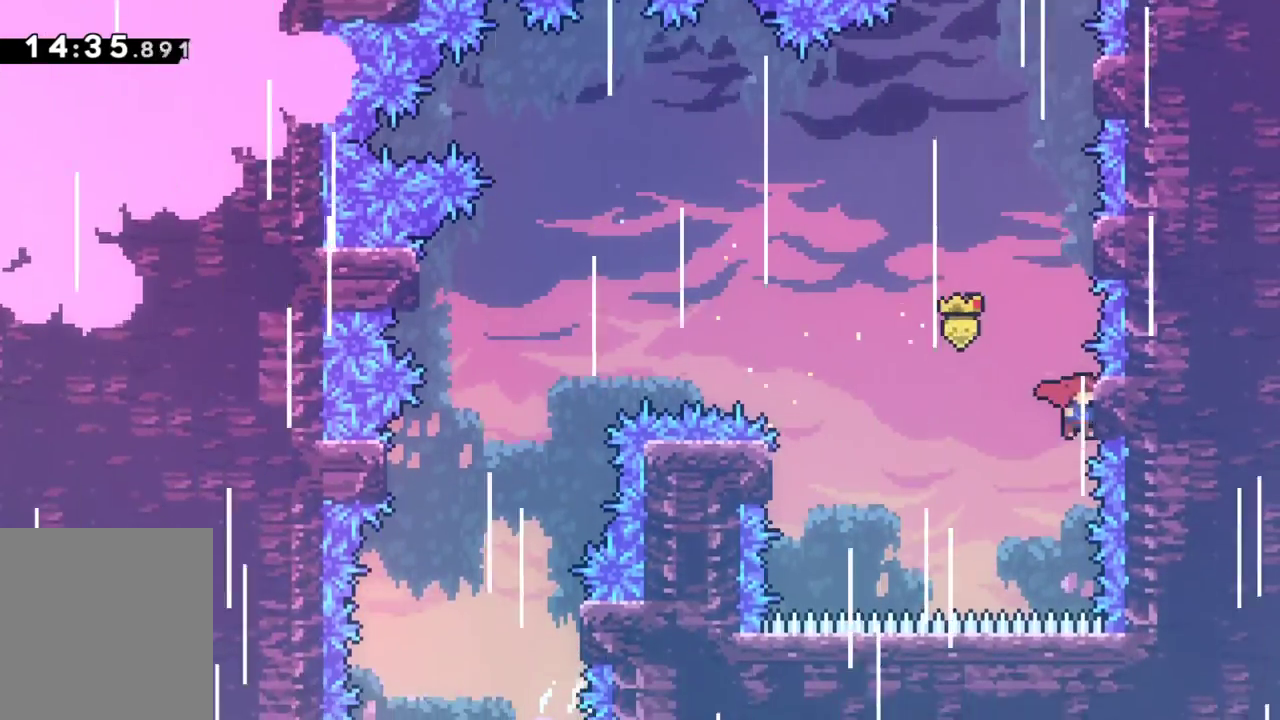
{"keys": ["jump", "right"], "events": [[100, "jump", "down"], [200, "right", "down"]]}
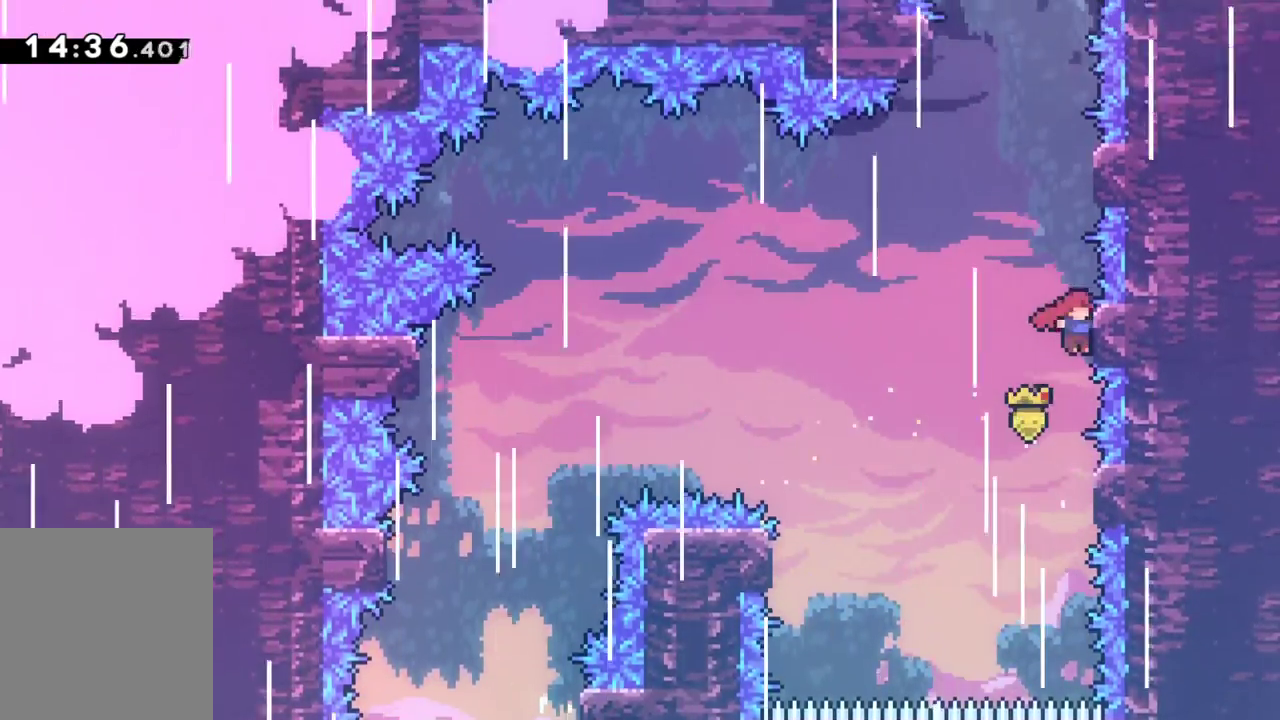
{"keys": ["jump", "right"], "events": [[33, "jump", "up"], [33, "right", "up"], [67, "jump", "down"], [167, "right", "down"]]}
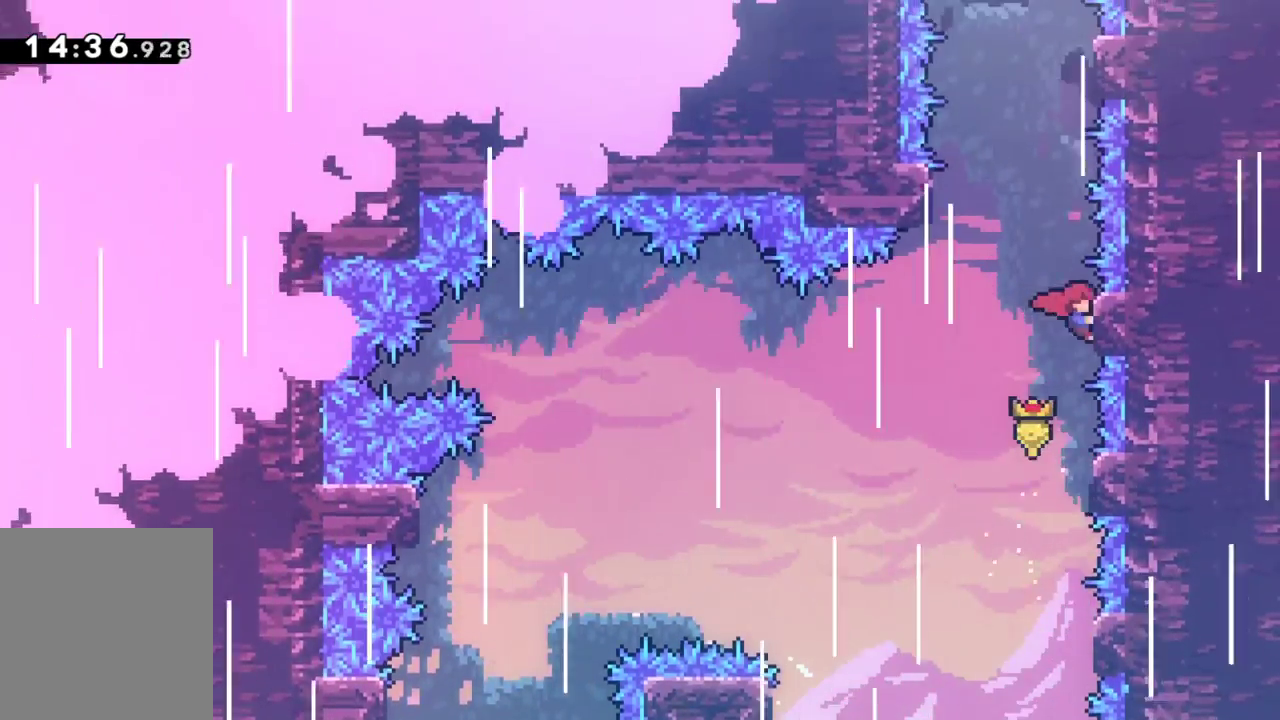
{"keys": ["jump", "right"], "events": [[33, "jump", "up"], [33, "right", "up"], [83, "left", "down"], [133, "jump", "down"], [233, "jump", "up"], [467, "left", "up"], [500, "jump", "down"], [500, "right", "down"]]}
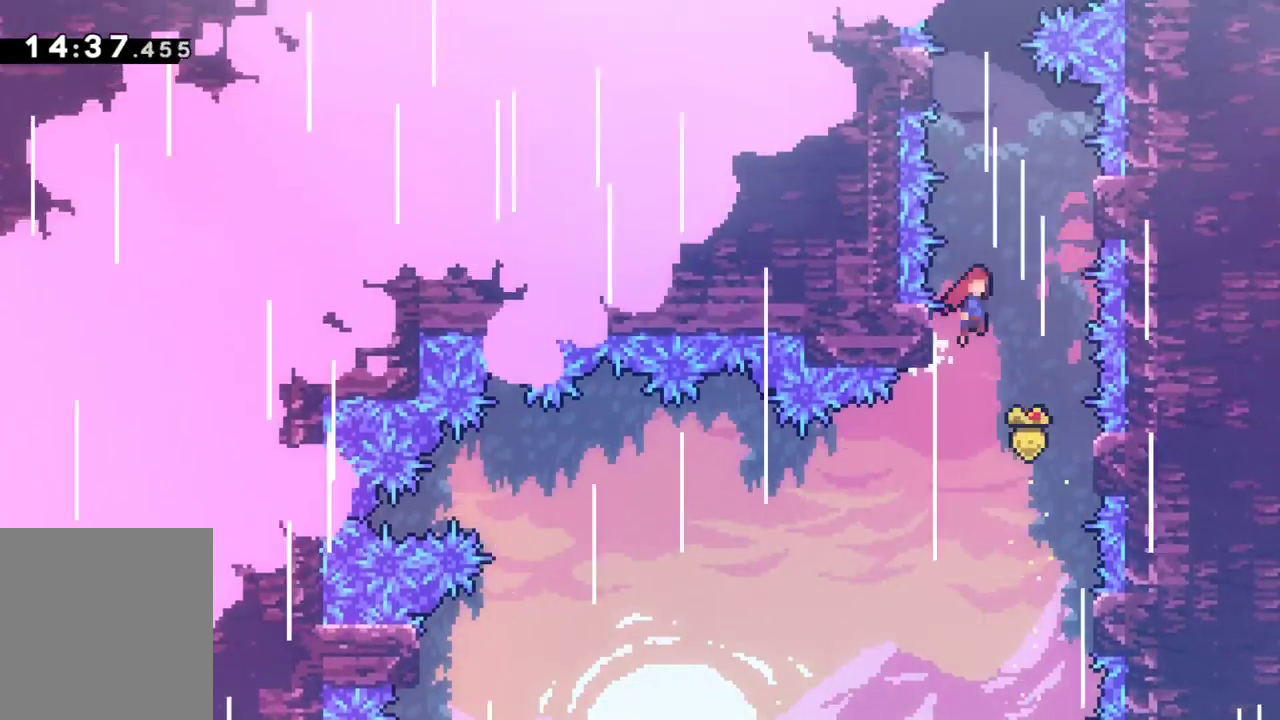
{"keys": ["grab", "left"], "events": [[200, "jump", "up"], [333, "jump", "down"], [333, "right", "up"], [383, "left", "down"], [483, "grab", "down"], [483, "jump", "up"]]}
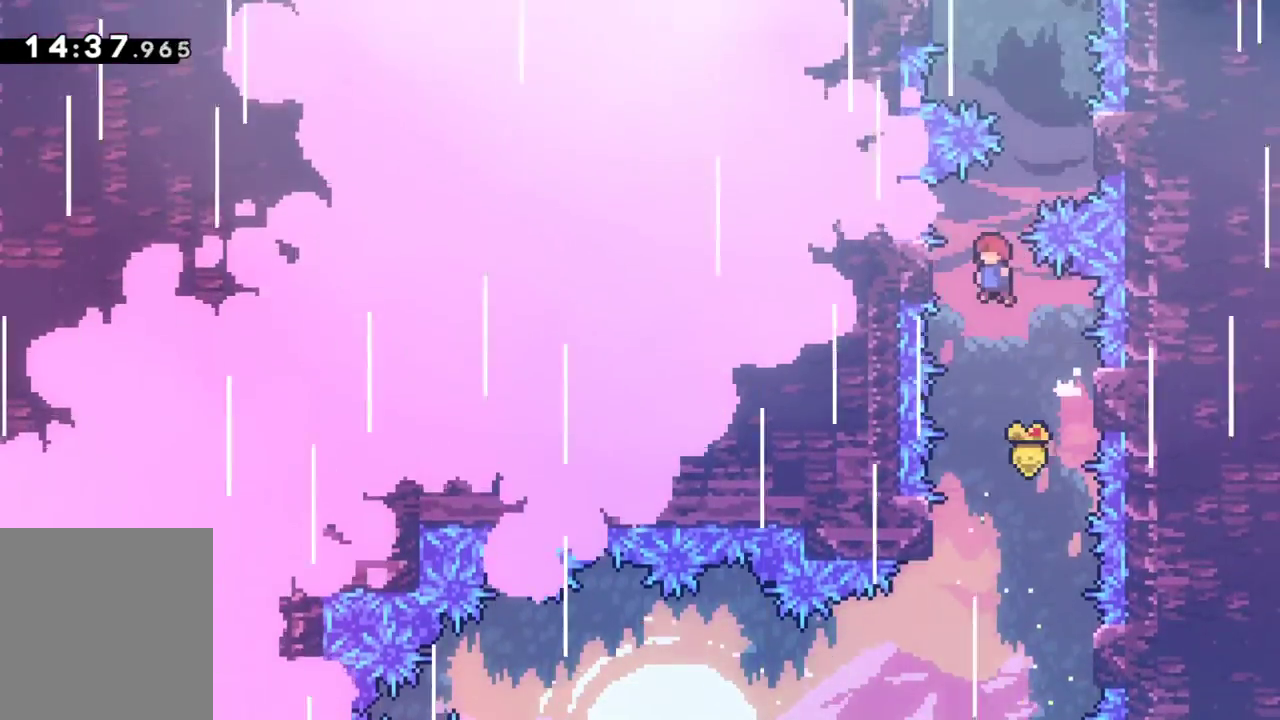
{"keys": ["grab", "right"], "events": [[217, "left", "up"], [300, "jump", "down"], [300, "right", "down"], [450, "jump", "up"]]}
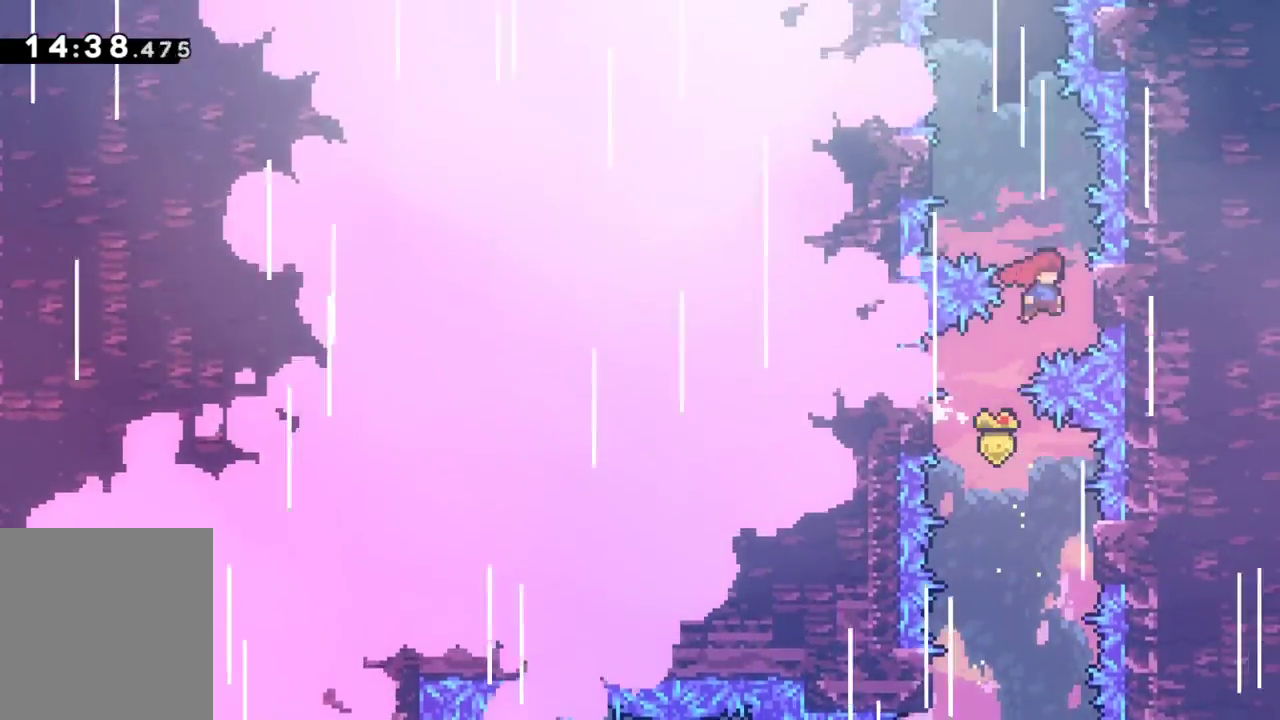
{"keys": ["grab", "left"], "events": [[183, "right", "up"], [233, "jump", "down"], [233, "left", "down"], [367, "jump", "up"]]}
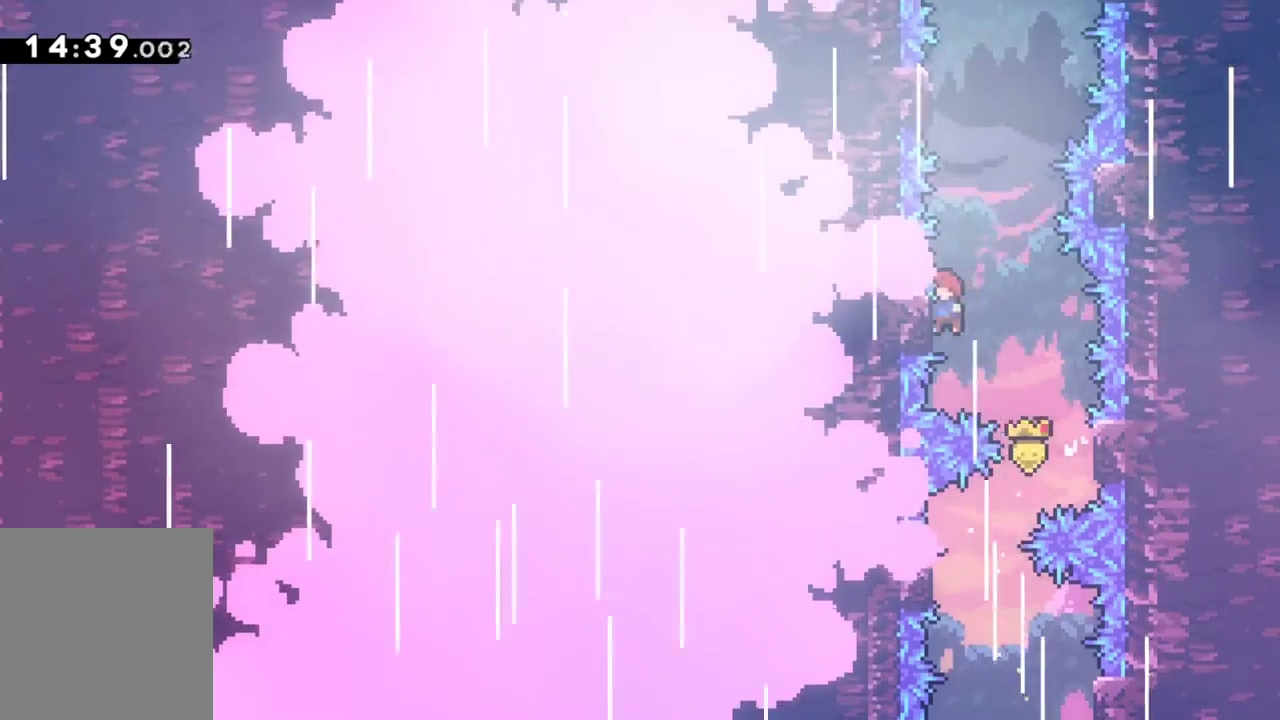
{"keys": ["grab", "jump", "left"], "events": [[100, "left", "up"], [150, "up", "down"], [200, "grab", "up"], [233, "jump", "down"], [233, "up", "up"], [333, "grab", "down"], [383, "left", "down"]]}
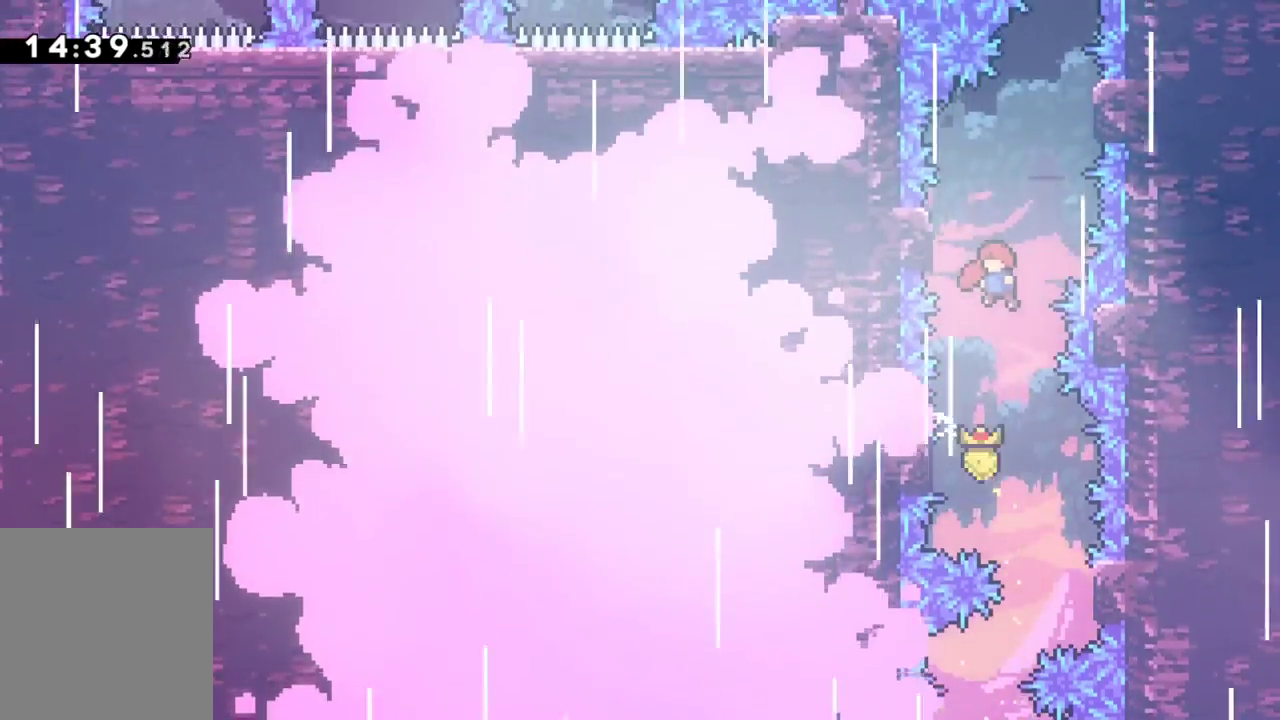
{"keys": ["grab", "jump", "right"], "events": [[167, "jump", "up"], [217, "left", "up"], [250, "jump", "down"], [250, "right", "down"]]}
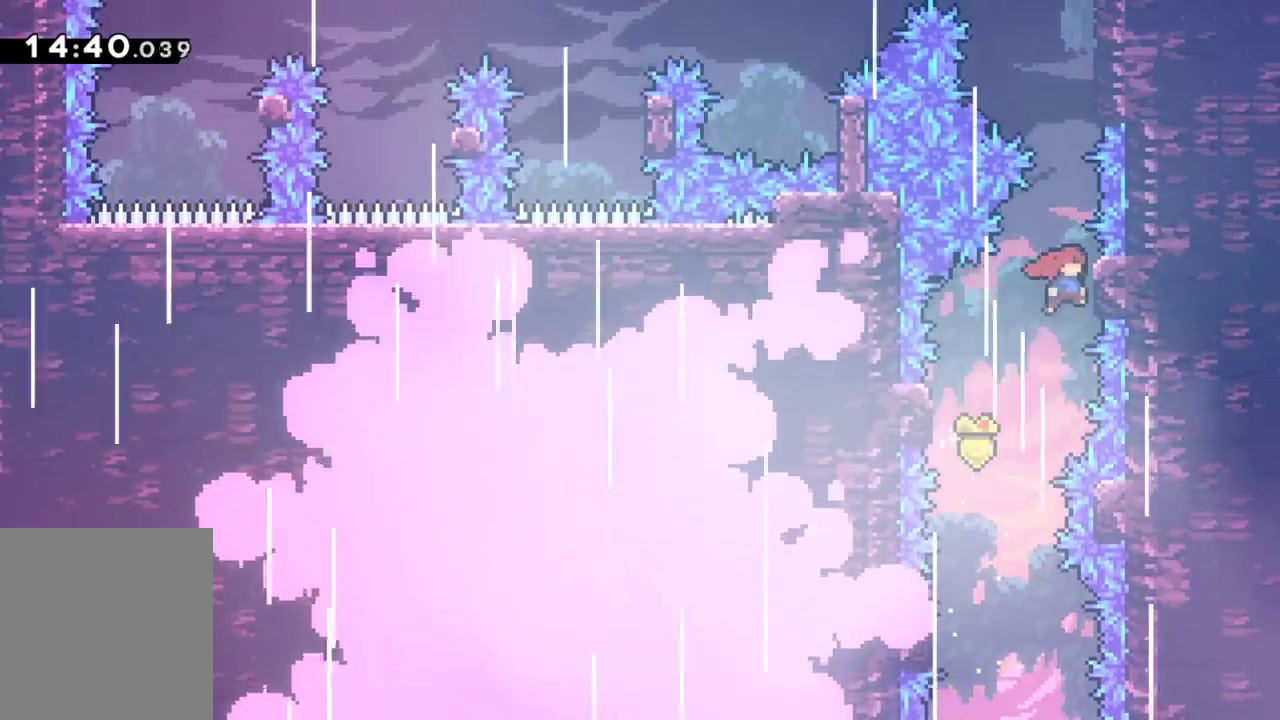
{"keys": ["grab", "up"], "events": [[83, "jump", "up"], [83, "right", "up"], [83, "up", "down"], [183, "jump", "down"], [467, "jump", "up"]]}
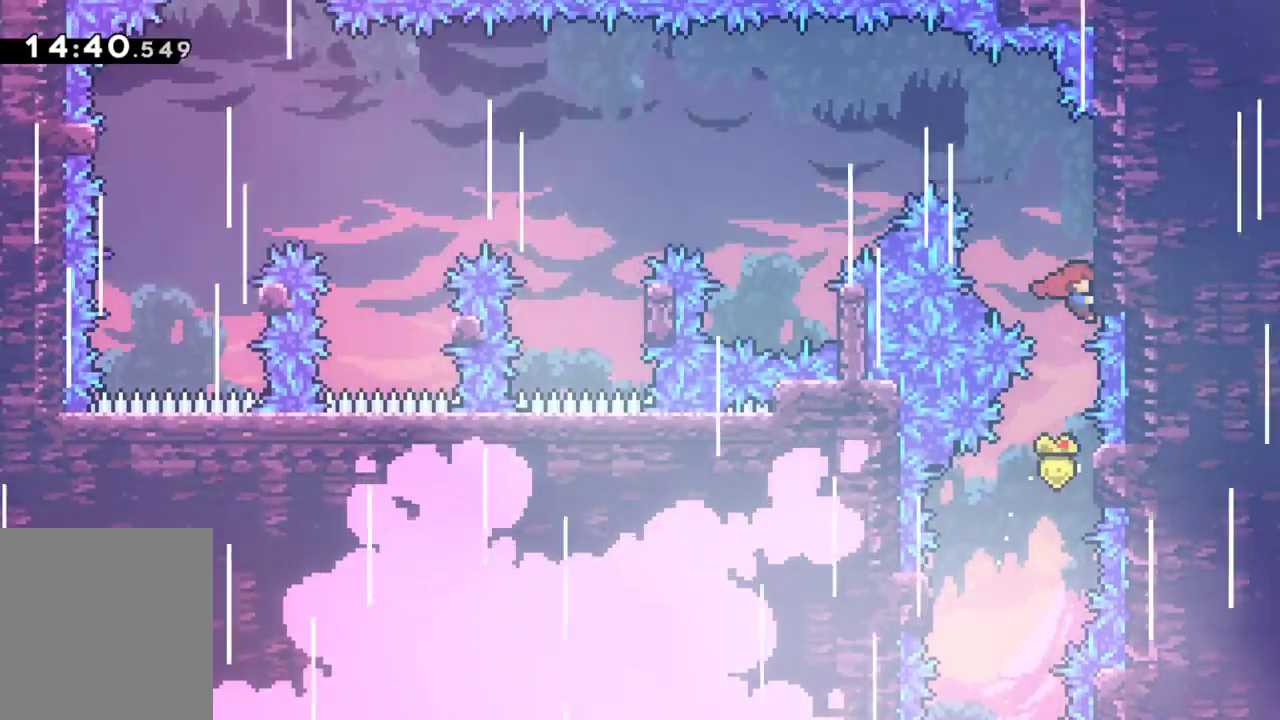
{"keys": ["grab", "jump", "left"], "events": [[333, "jump", "down"], [333, "left", "down"], [333, "up", "up"]]}
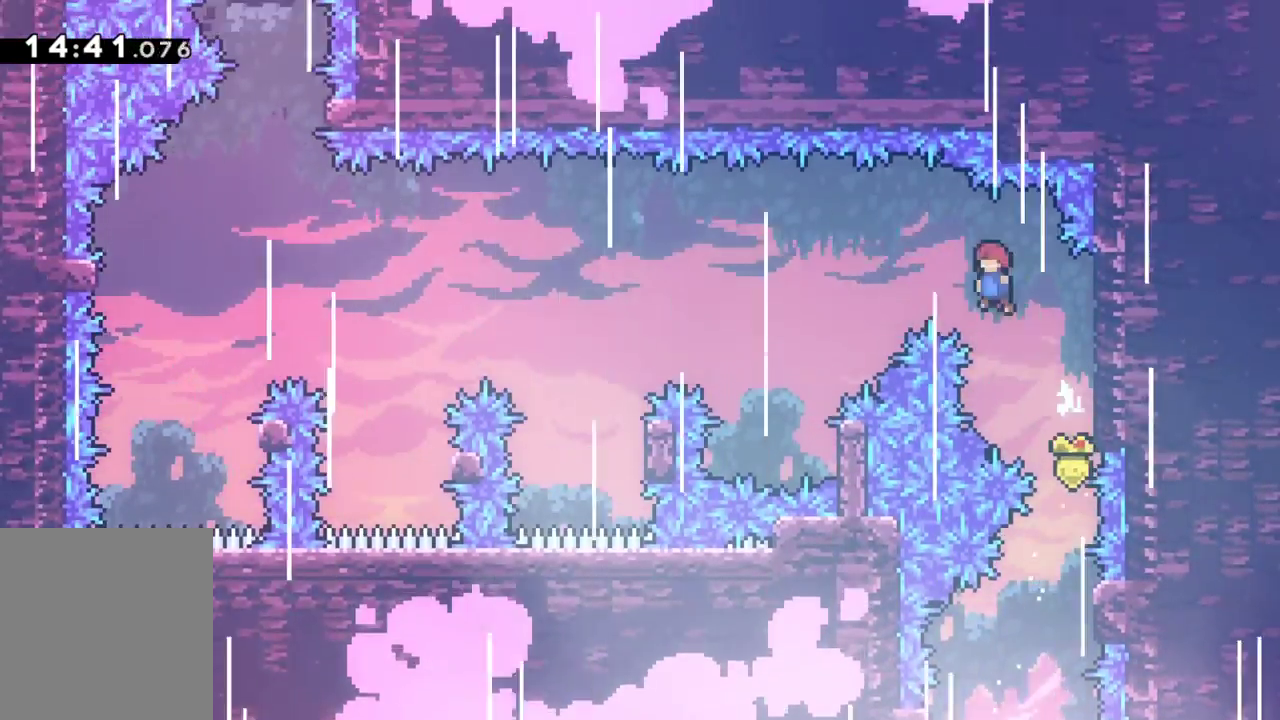
{"keys": ["grab", "jump"], "events": [[500, "left", "up"]]}
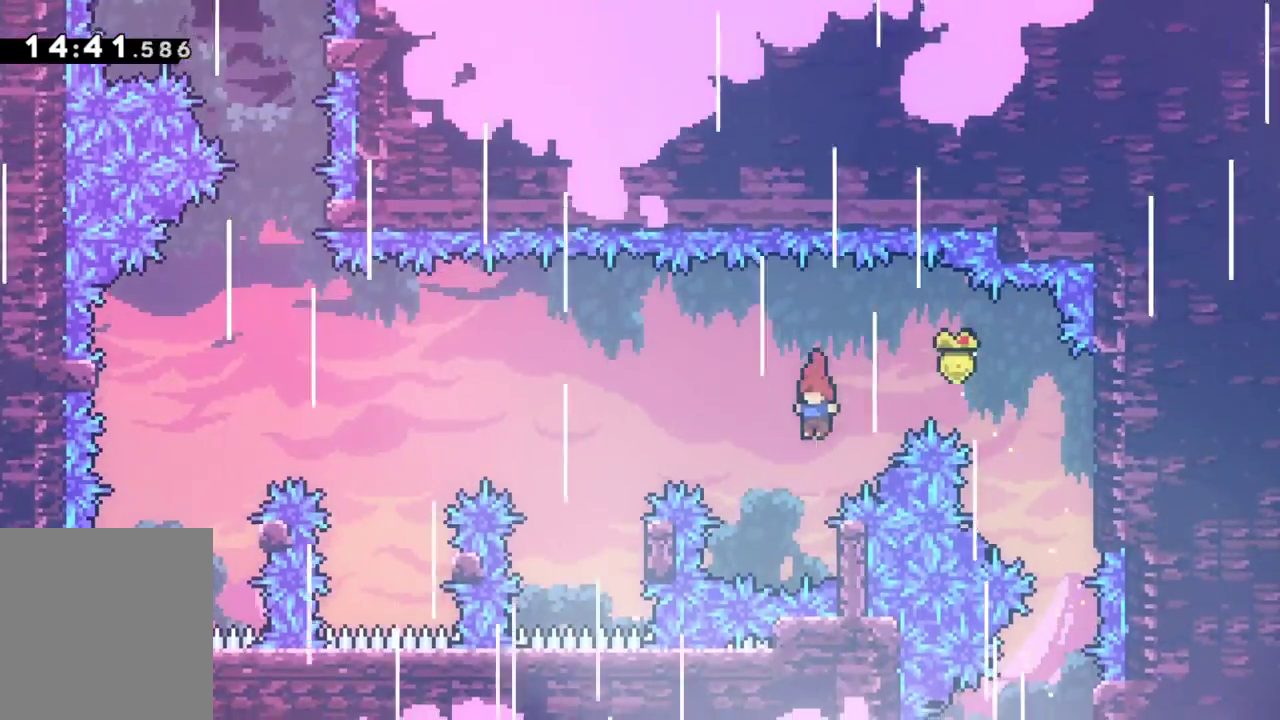
{"keys": ["grab", "jump", "left"], "events": [[233, "right", "down"], [417, "jump", "up"], [467, "jump", "down"], [467, "left", "down"], [467, "right", "up"]]}
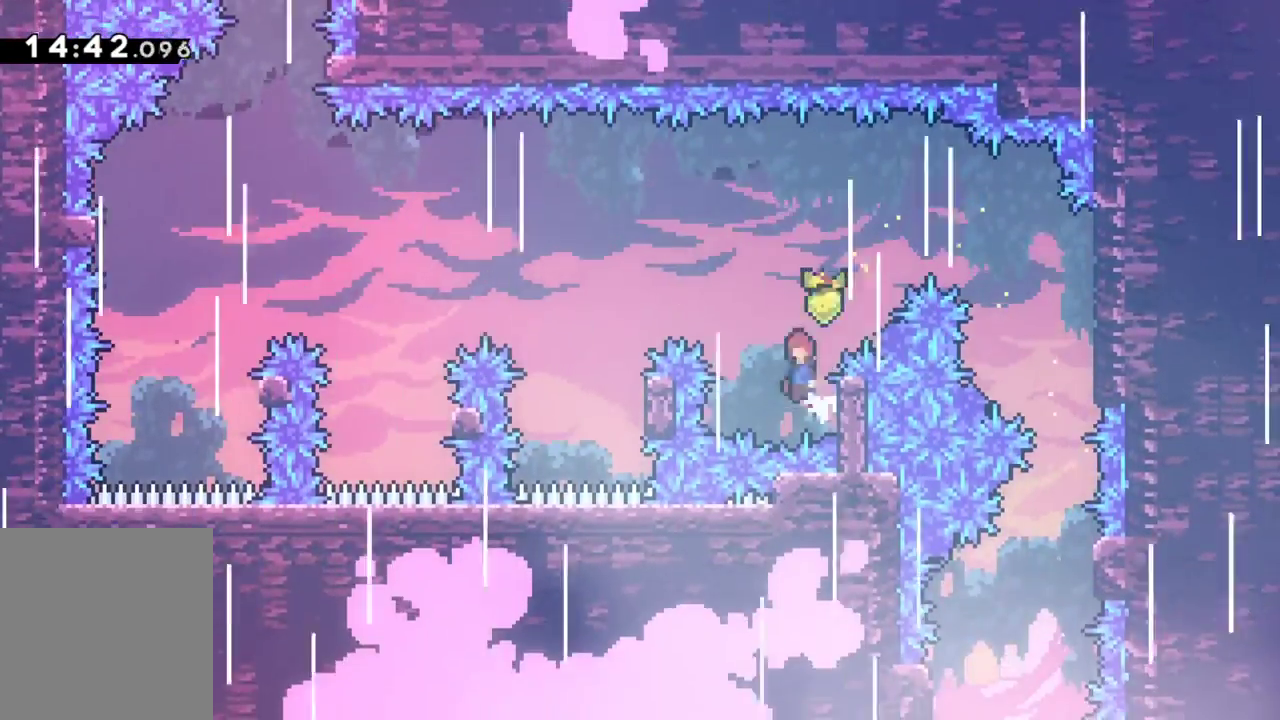
{"keys": ["grab", "jump", "left"], "events": []}
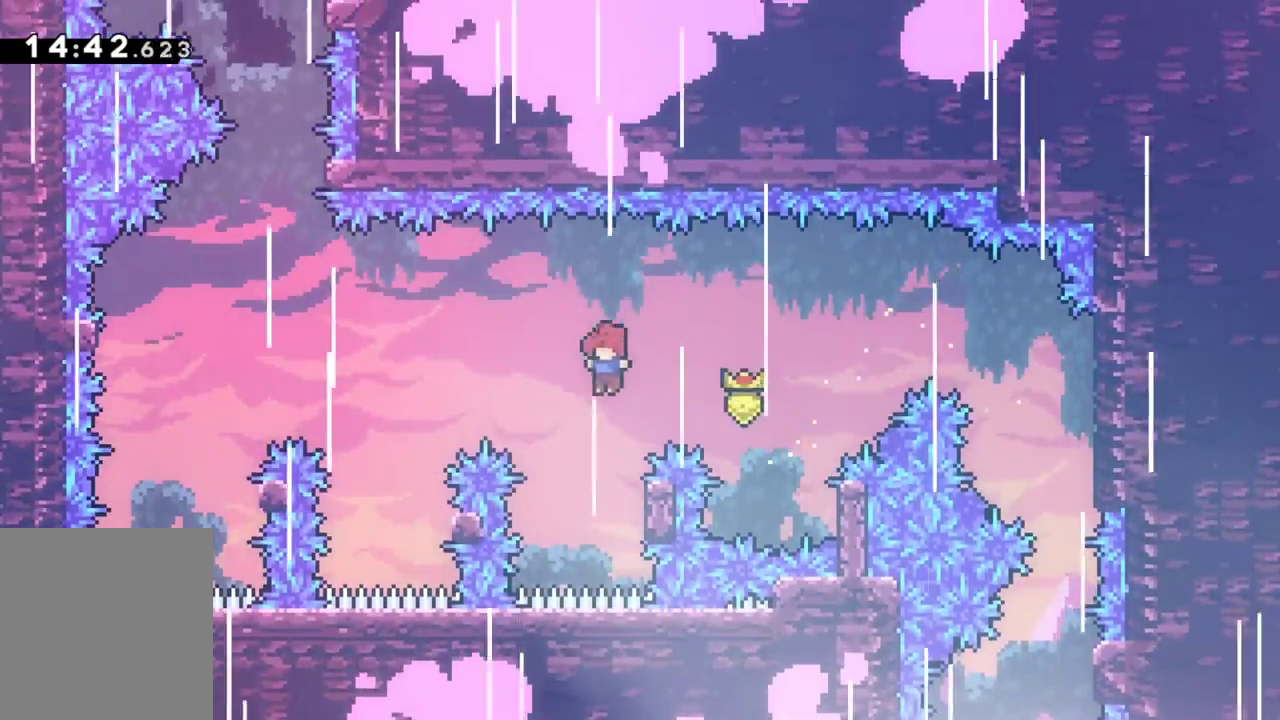
{"keys": ["grab", "jump", "left"], "events": [[33, "left", "up"], [167, "right", "down"], [400, "jump", "up"], [450, "jump", "down"], [450, "left", "down"], [450, "right", "up"]]}
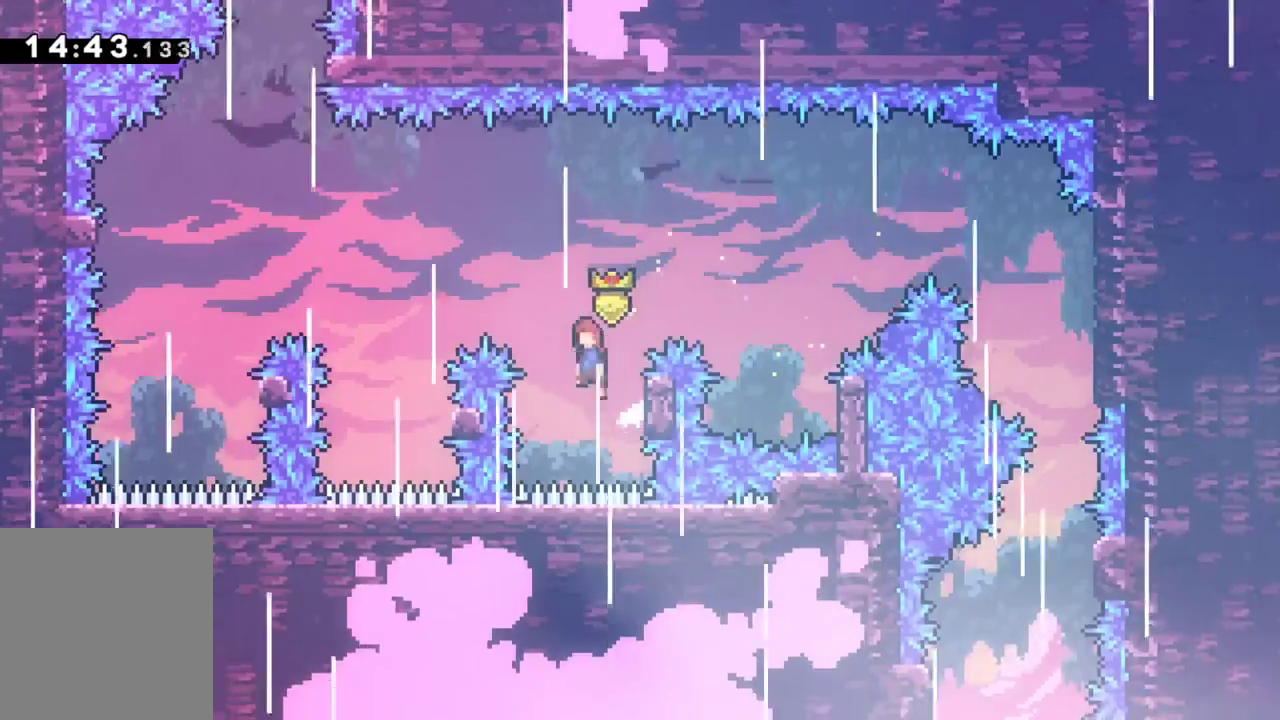
{"keys": ["grab", "jump"], "events": [[500, "left", "up"]]}
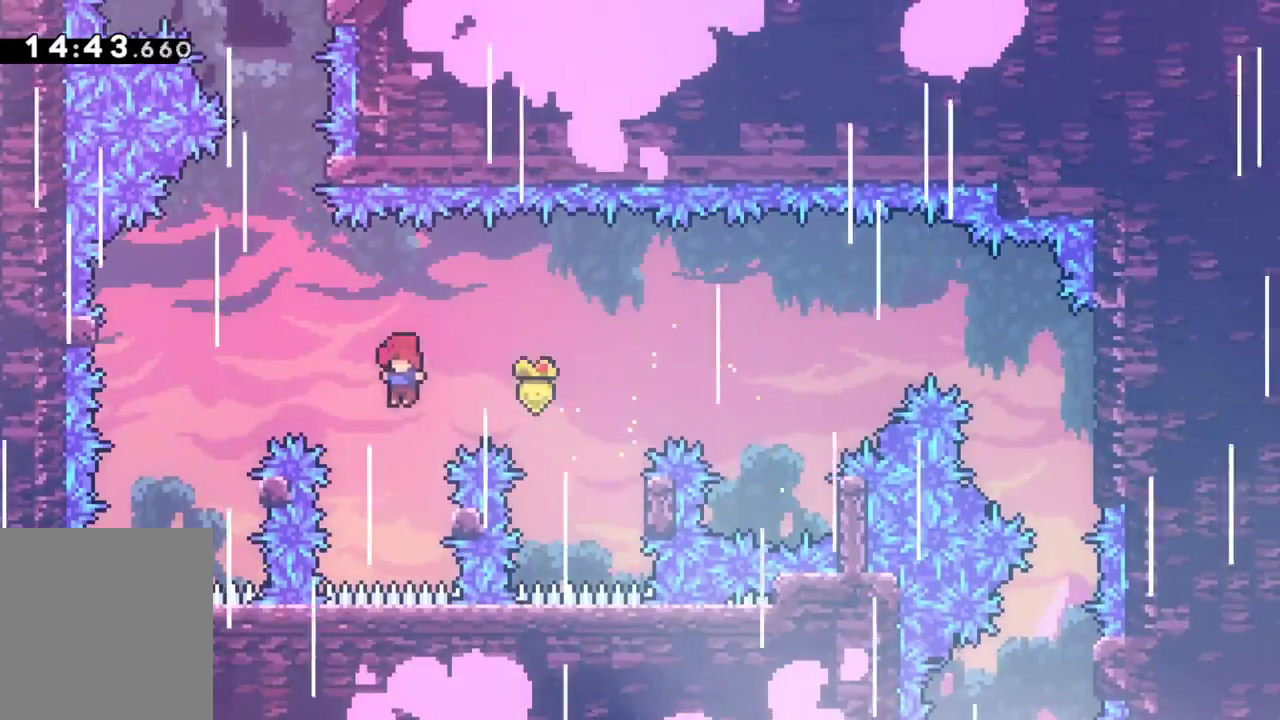
{"keys": ["grab", "jump", "left"], "events": [[150, "right", "down"], [383, "jump", "up"], [433, "left", "down"], [433, "right", "up"], [483, "jump", "down"]]}
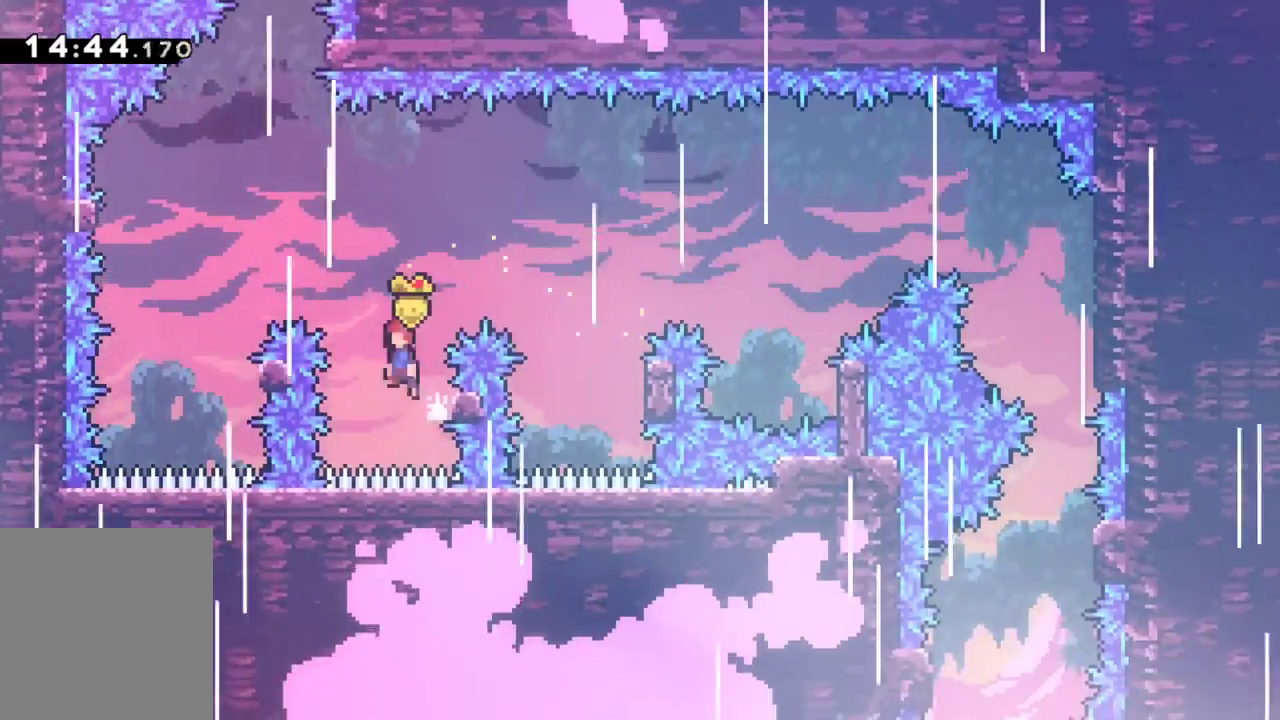
{"keys": ["grab", "jump"], "events": [[450, "left", "up"]]}
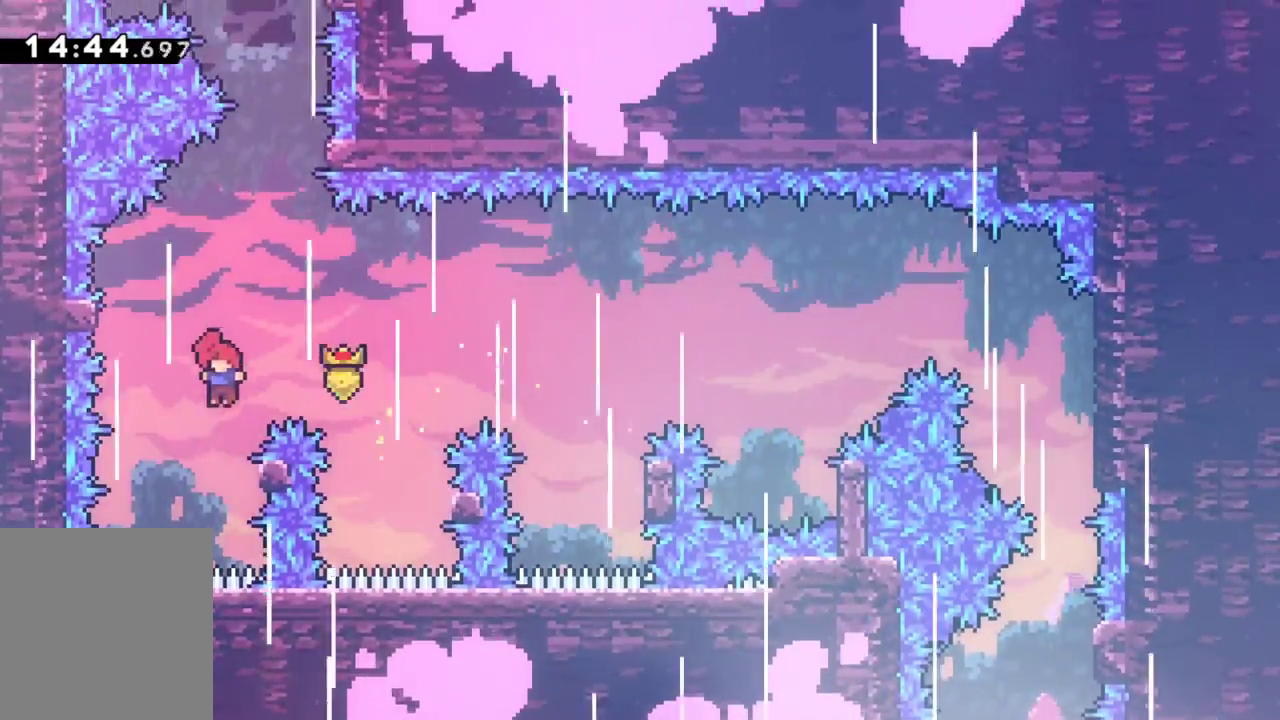
{"keys": ["grab", "jump", "left"], "events": [[83, "right", "down"], [283, "jump", "up"], [283, "right", "up"], [317, "jump", "down"], [317, "left", "down"]]}
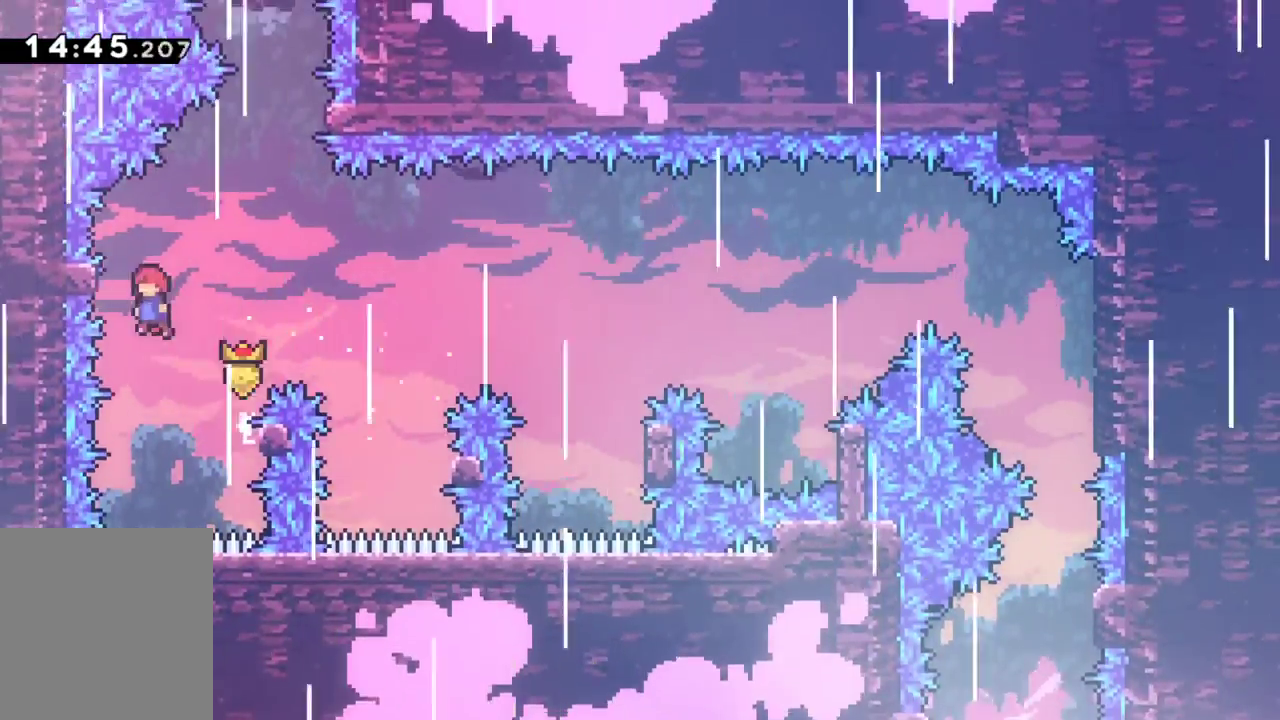
{"keys": ["grab", "jump", "right"], "events": [[50, "jump", "up"], [200, "left", "up"], [250, "jump", "down"], [250, "right", "down"]]}
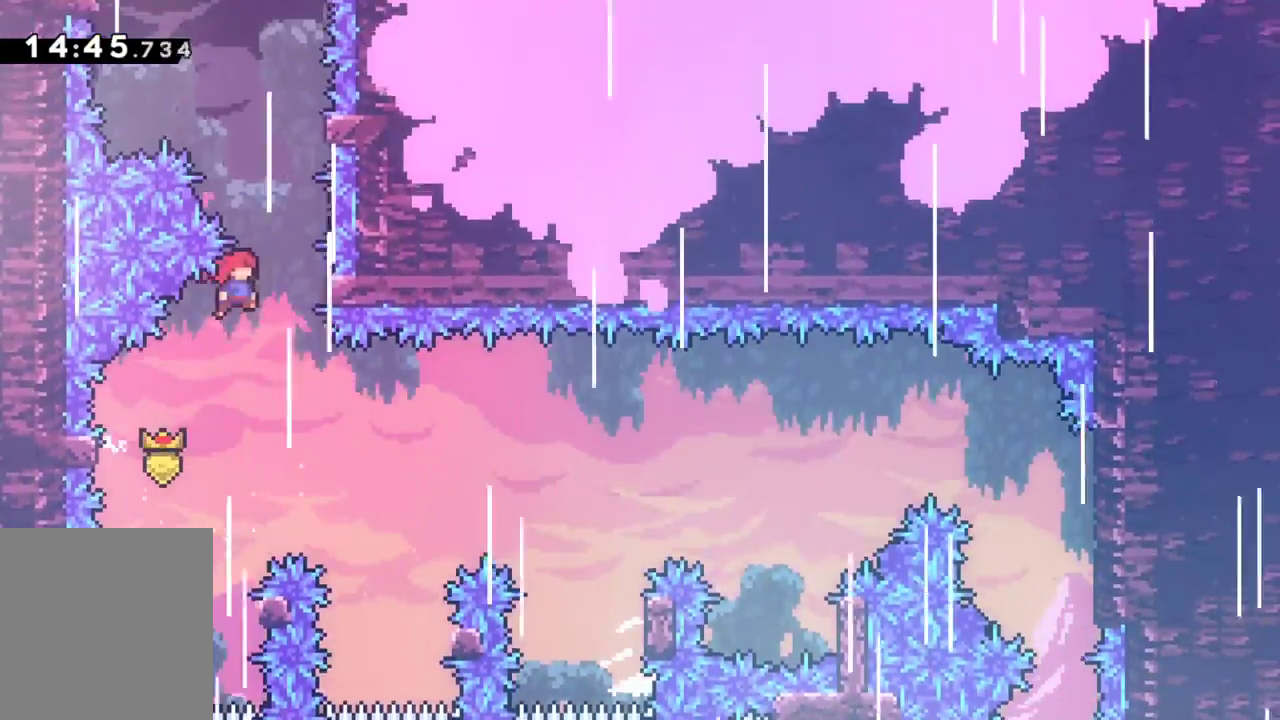
{"keys": ["grab", "jump", "right"], "events": [[117, "jump", "up"], [267, "right", "up"], [300, "grab", "up"], [300, "jump", "down"], [450, "grab", "down"], [450, "right", "down"]]}
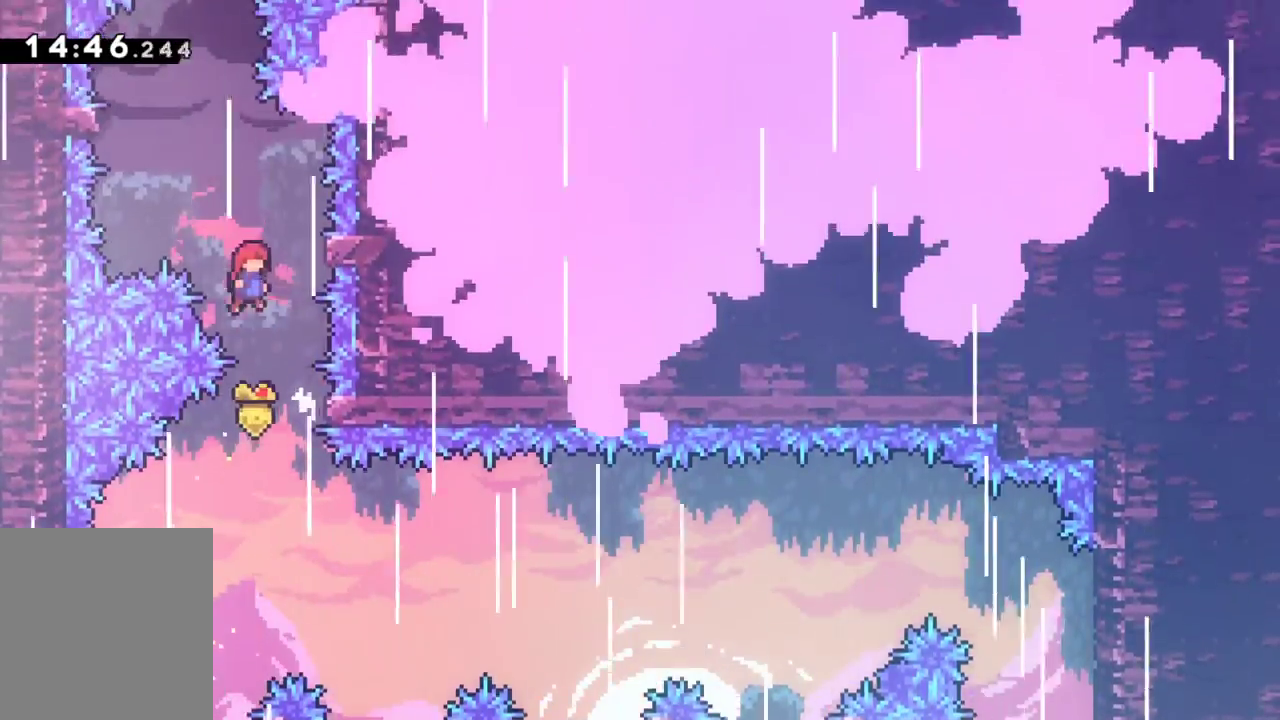
{"keys": ["grab"], "events": [[183, "jump", "up"], [367, "down", "down"], [367, "right", "up"], [467, "down", "up"]]}
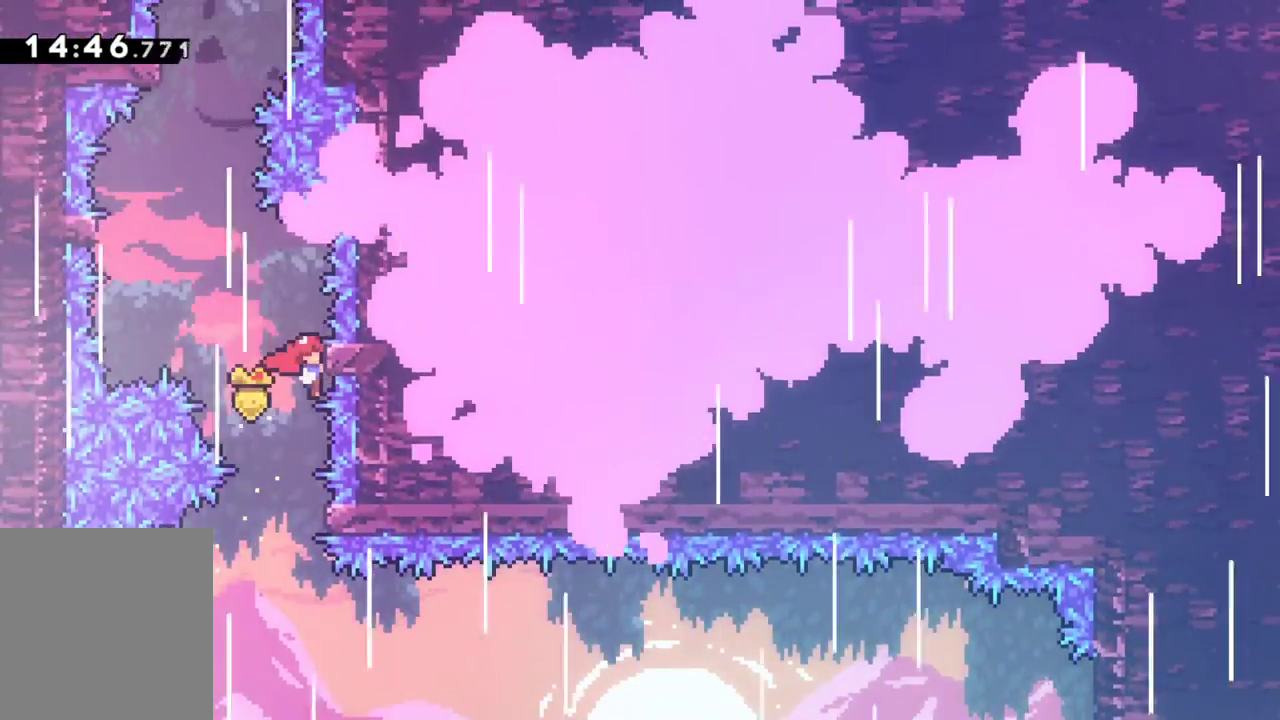
{"keys": ["grab", "jump", "left"], "events": [[50, "left", "down"], [150, "jump", "down"]]}
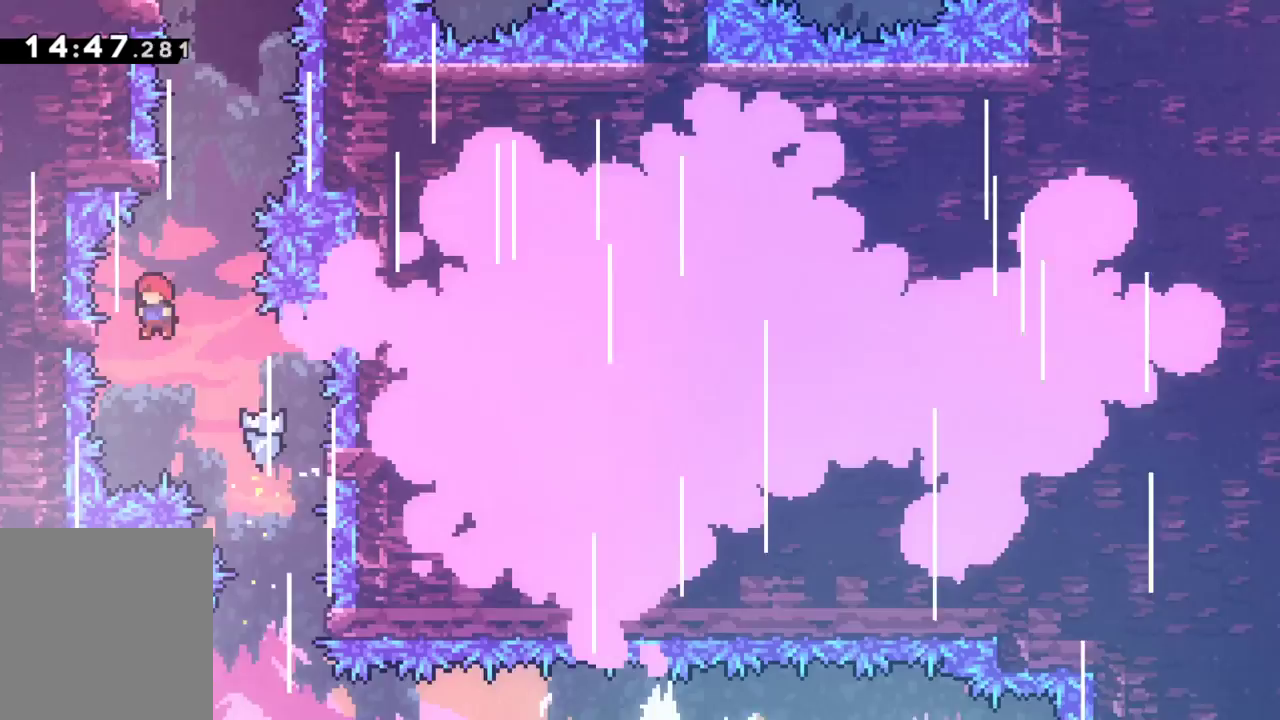
{"keys": ["grab", "jump", "left"], "events": [[33, "jump", "up"], [167, "grab", "up"], [217, "jump", "down"], [217, "left", "up"], [300, "grab", "down"], [500, "left", "down"]]}
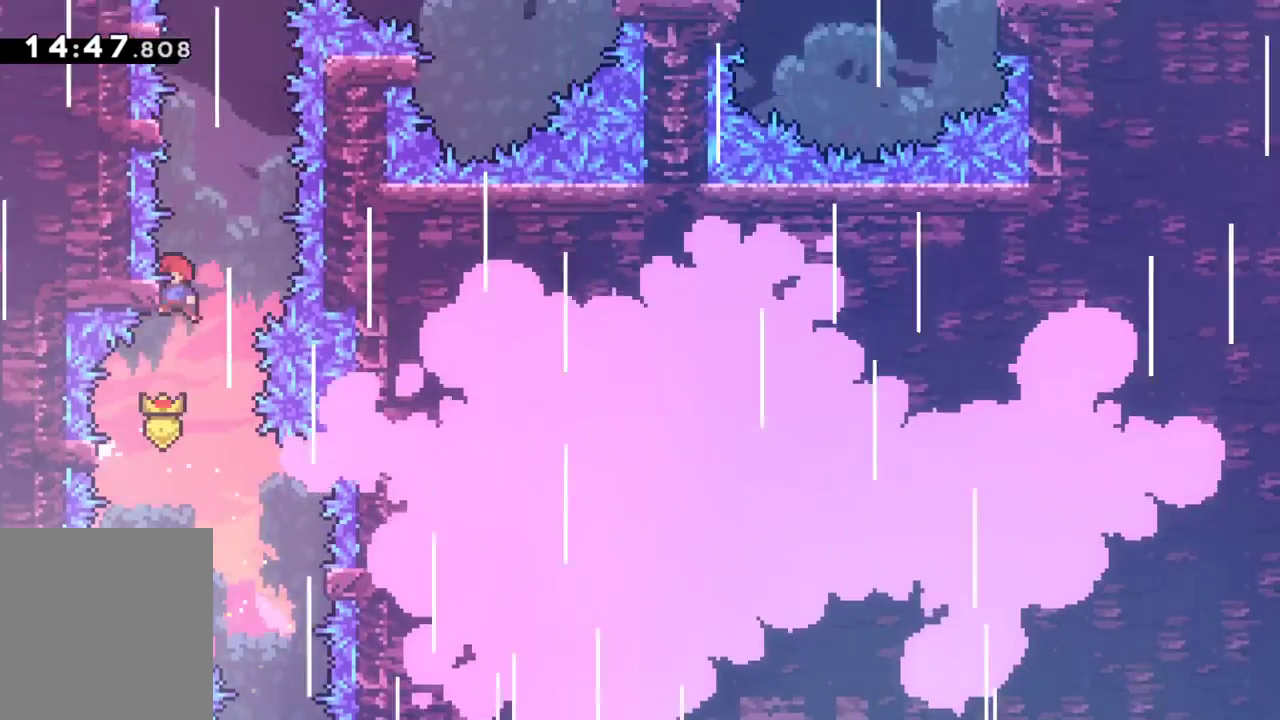
{"keys": ["grab", "jump"], "events": [[133, "jump", "up"], [183, "grab", "up"], [183, "left", "up"], [233, "jump", "down"], [317, "grab", "down"]]}
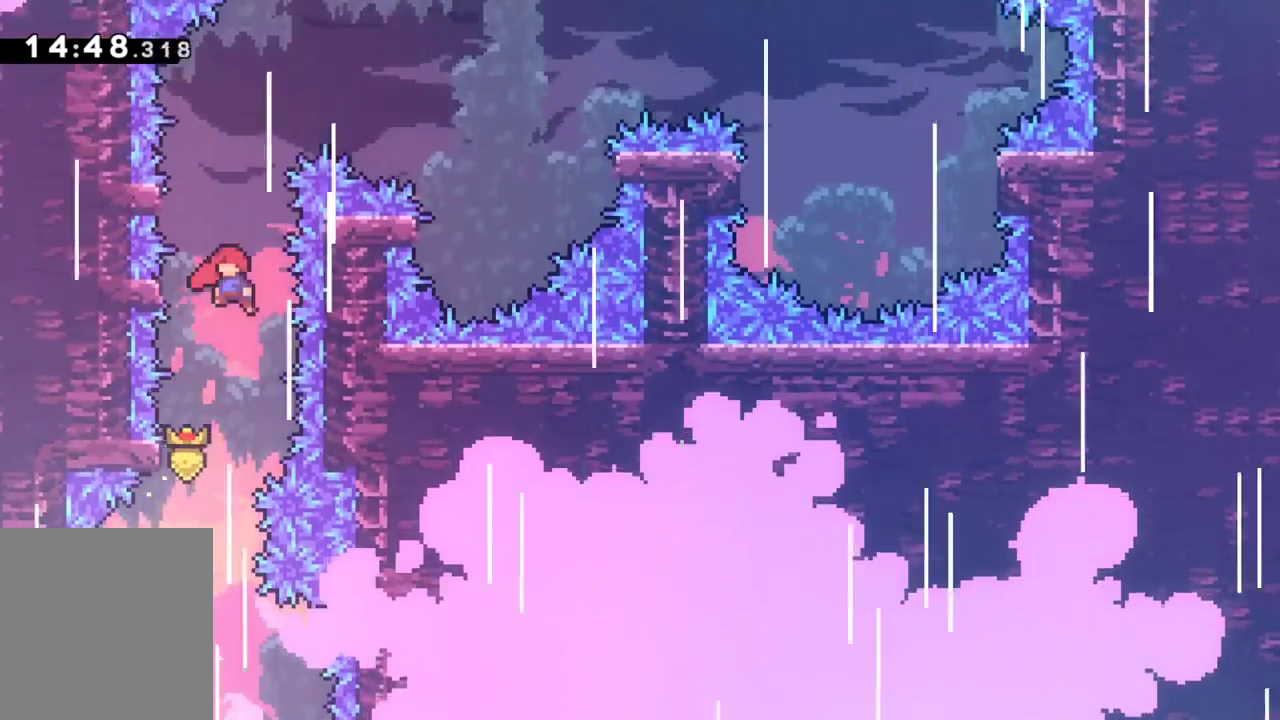
{"keys": ["grab", "jump"], "events": [[50, "left", "down"], [283, "jump", "up"], [333, "grab", "up"], [333, "left", "up"], [383, "jump", "down"], [483, "grab", "down"]]}